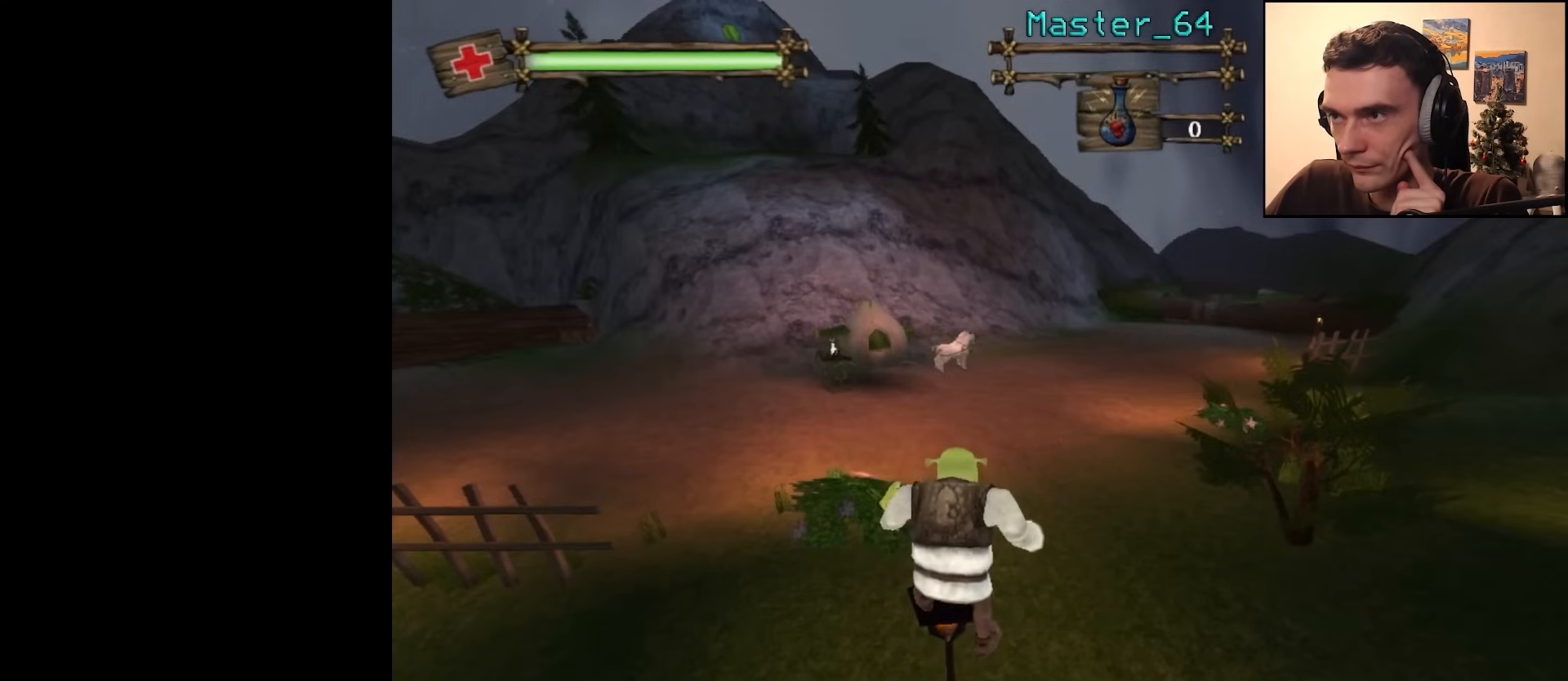
Gameplay with keyboard and mouse; each line is a JSON object with the keys and mouse buttons held at the frame after it. "events" lists presses ("down") and releases ("up") of "a", "ctrl", "d", "e", "q", "s", "shift", "space", "w", "mouse_left", "mouse_wheel", "mouse_right", "mouse_mb4" and "mouse_mb5" between this image and that frame as [ms after this image, input, new state], when the widget could be followed in between. "mouse_left", "mouse_wheel", "mouse_right", "mouse_mb4", "mouse_mb5" = the "left", "wheel", "right", "mb4", "mb5" buttons of the "mouse" list. No other keys are recorded. "wheel" means that the mouse wheel is clicked or scrolled. Mouse movement is not recorded.
{"keys": ["w"], "mouse": [], "events": [[183, "w", "down"], [367, "mouse_right", "down"], [483, "mouse_right", "up"]]}
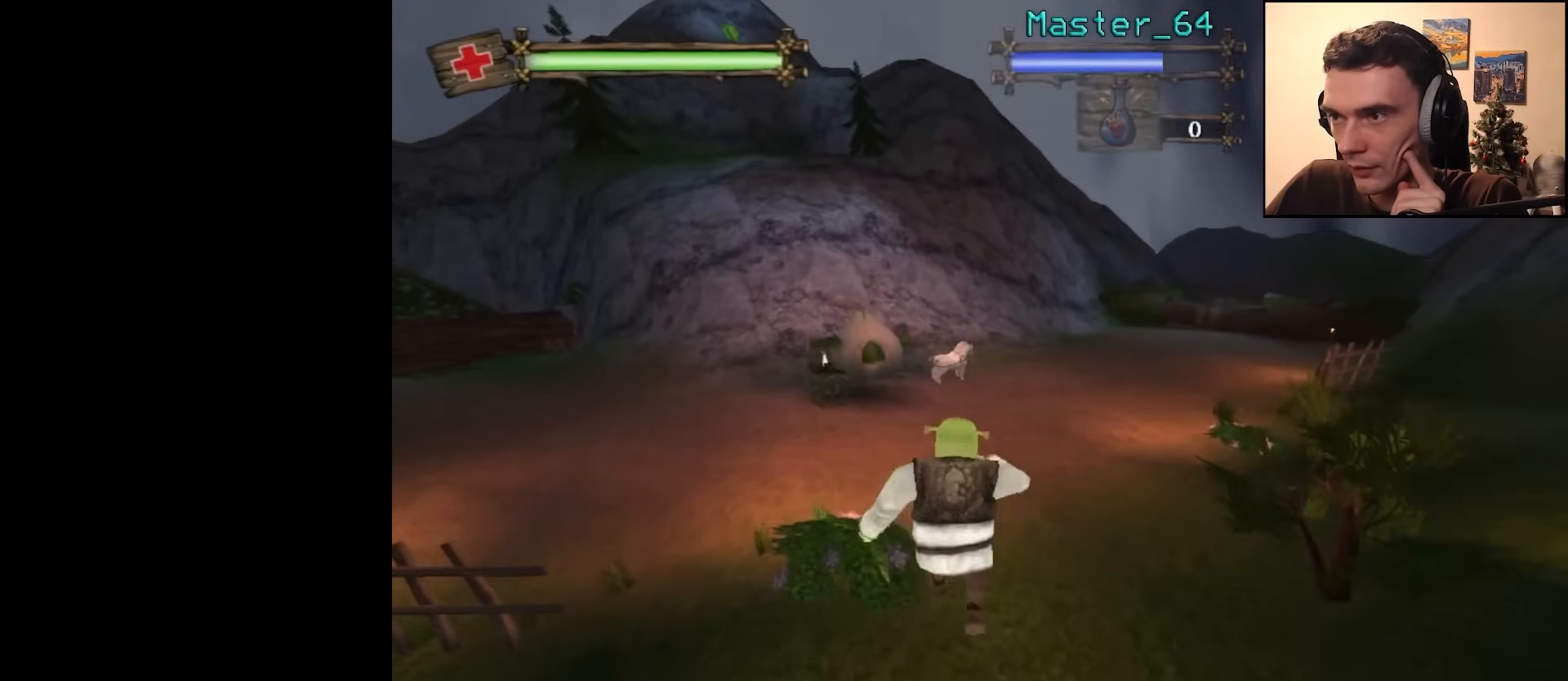
{"keys": ["w"], "mouse": ["right"], "events": [[117, "mouse_right", "down"]]}
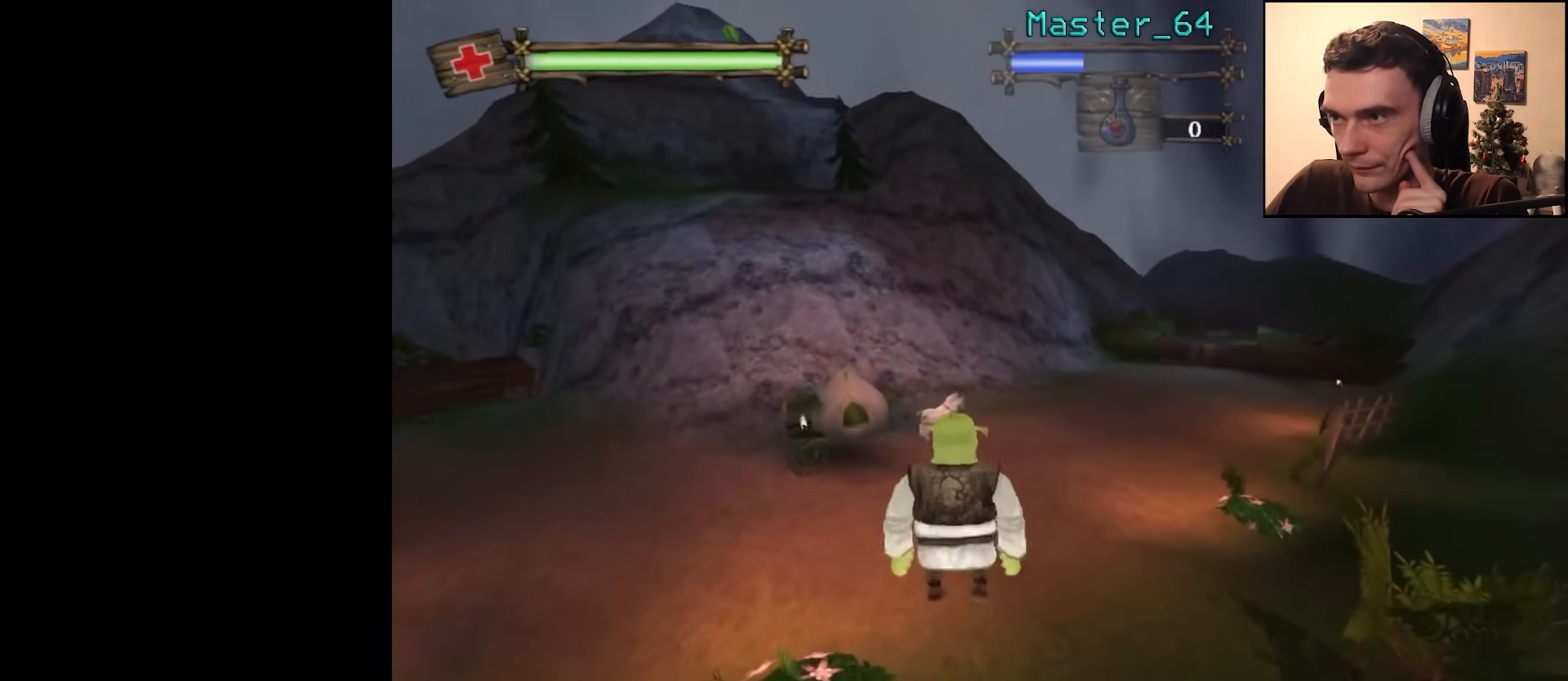
{"keys": ["w"], "mouse": ["right"], "events": []}
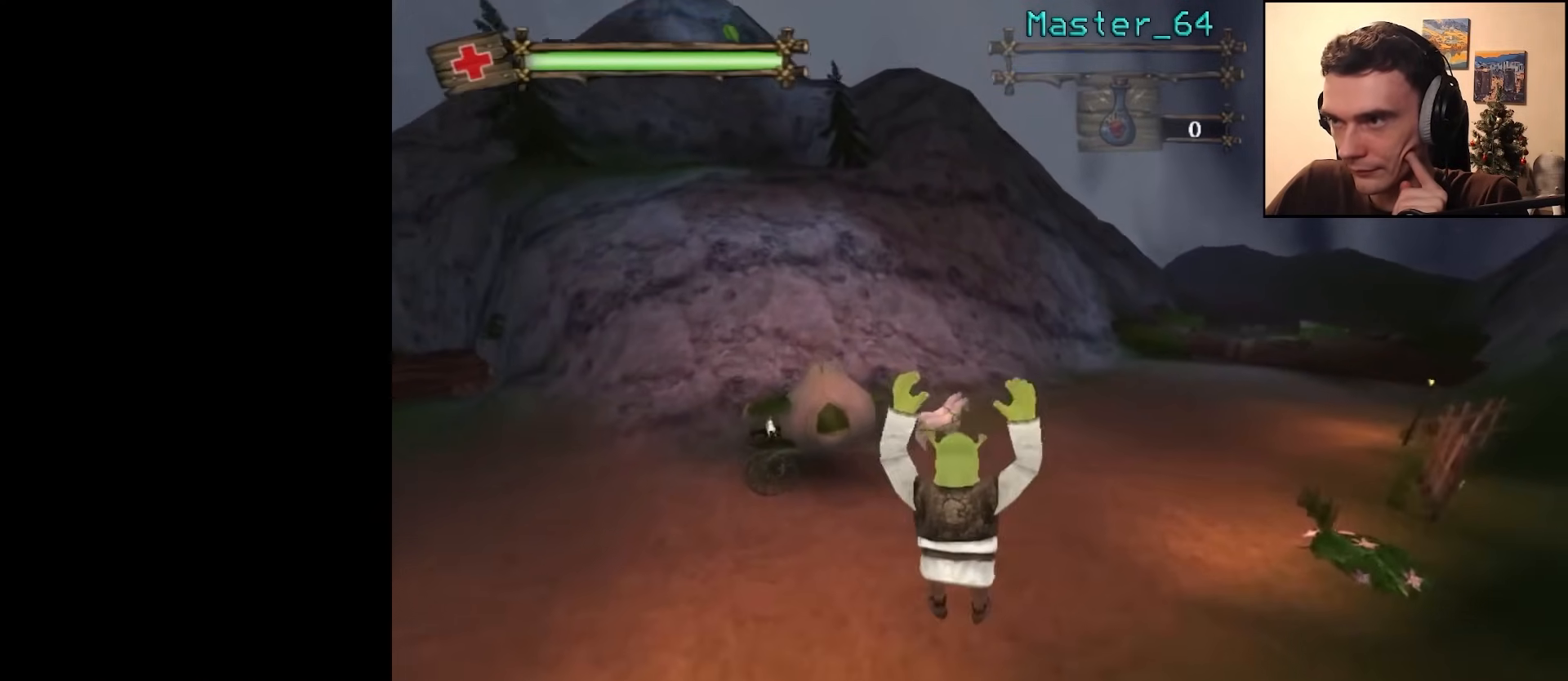
{"keys": ["w"], "mouse": [], "events": [[483, "mouse_right", "up"]]}
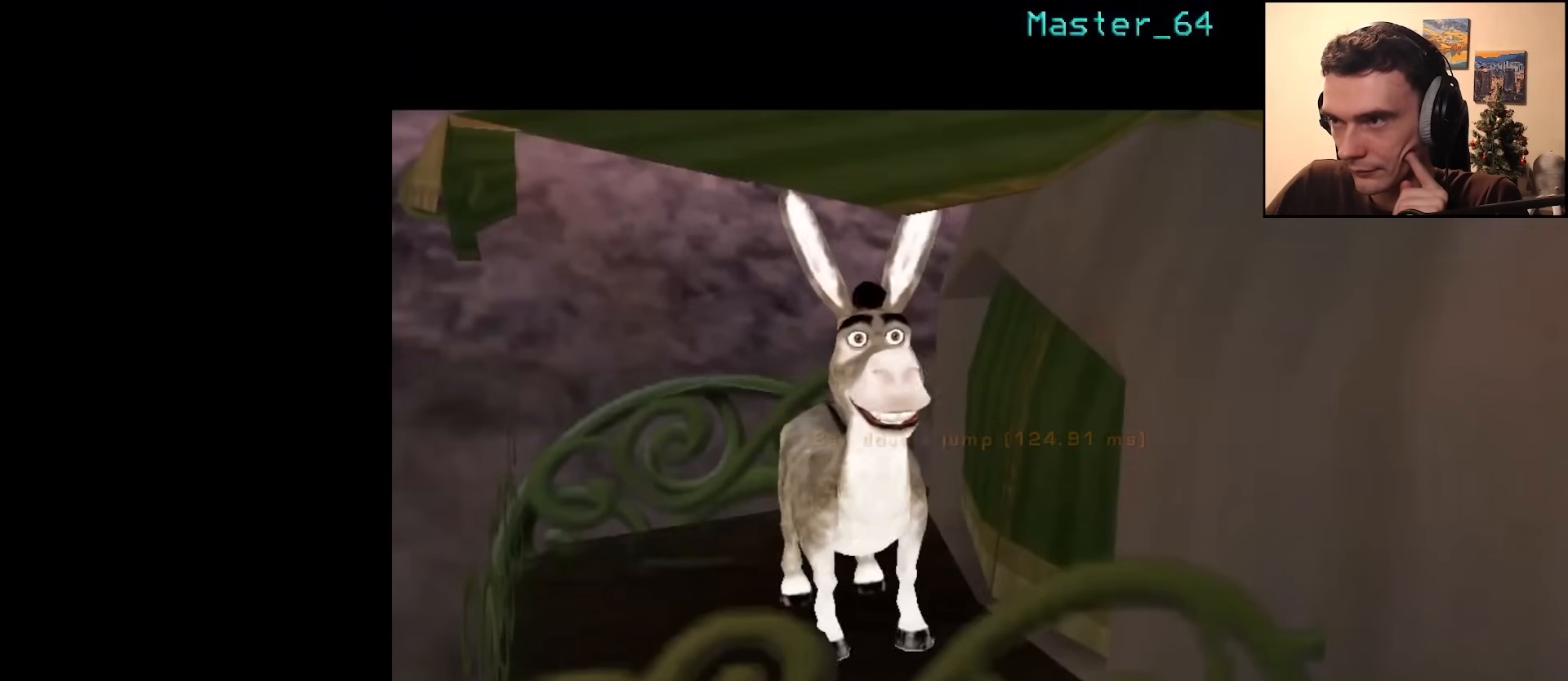
{"keys": [], "mouse": [], "events": [[67, "w", "up"]]}
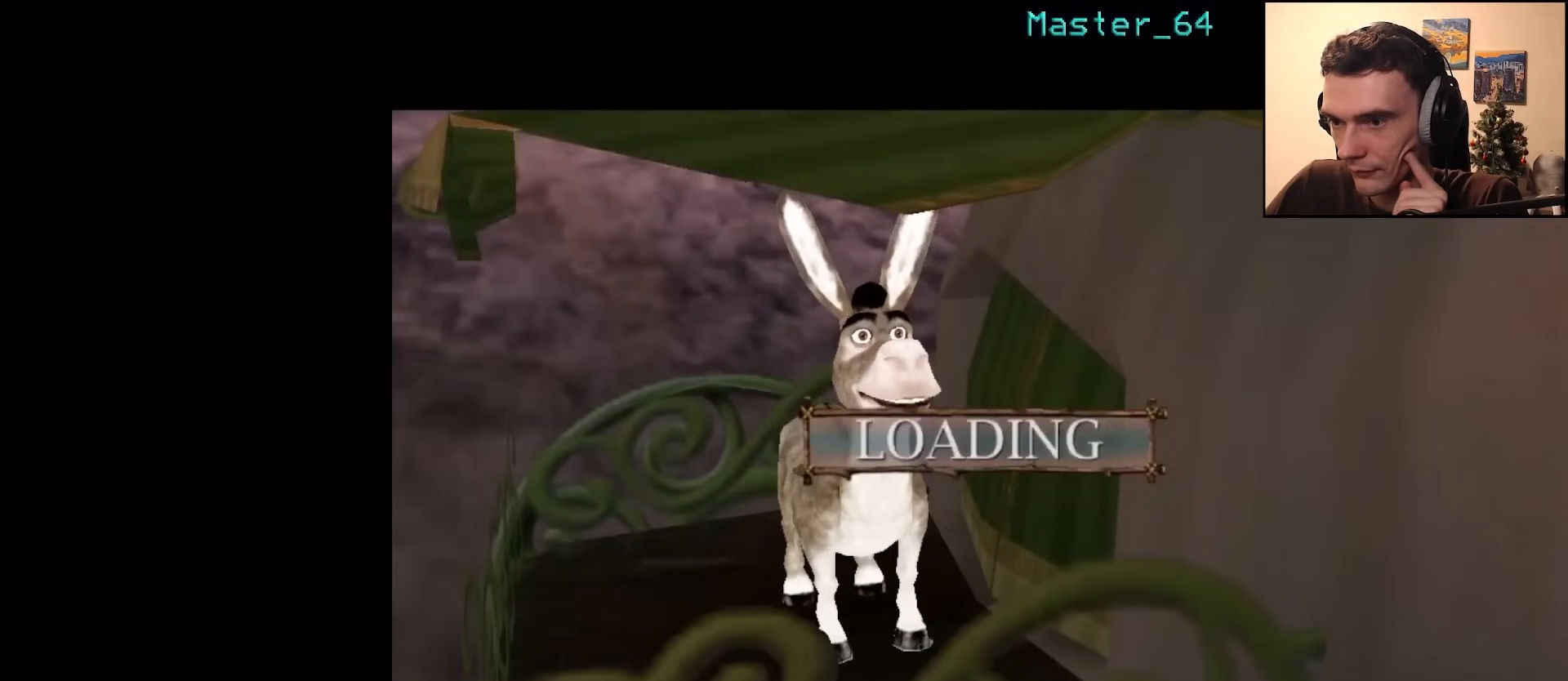
{"keys": ["w"], "mouse": [], "events": [[317, "w", "down"]]}
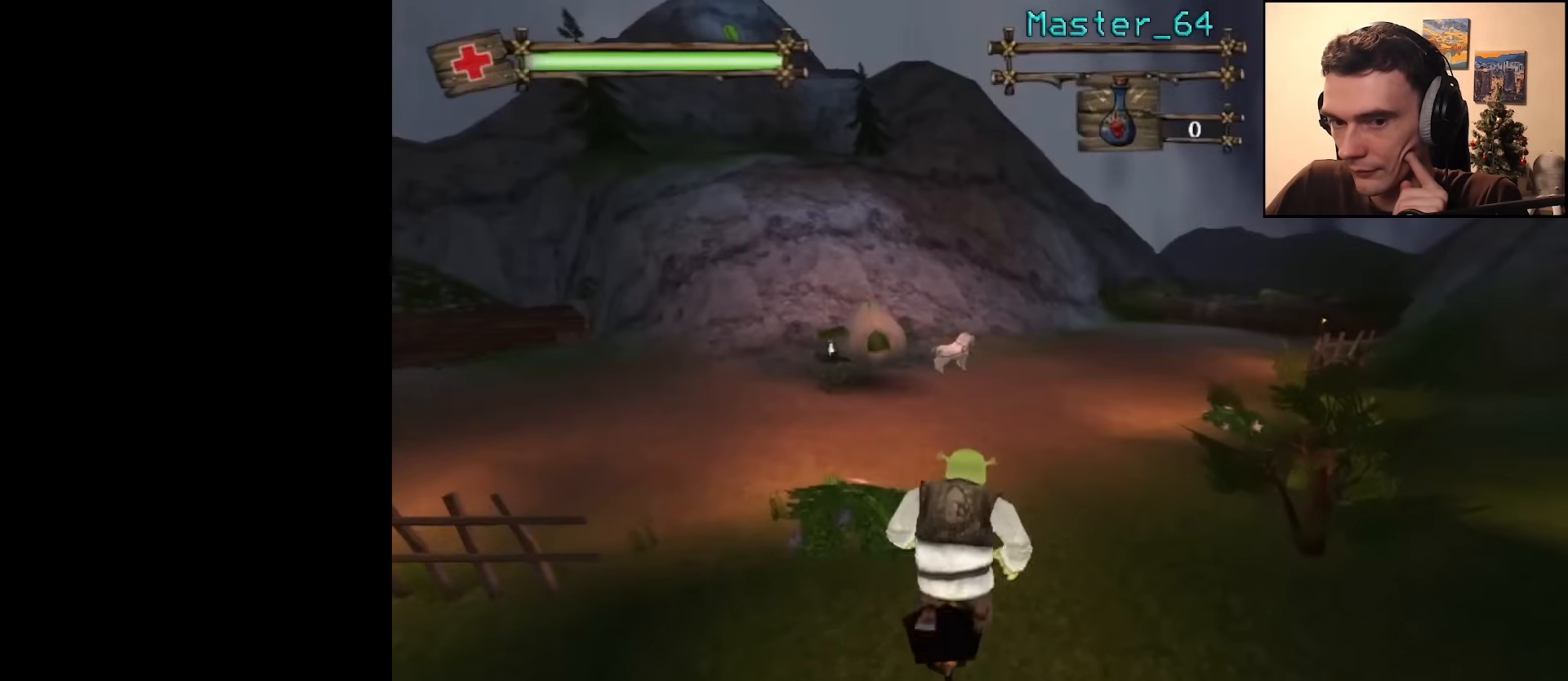
{"keys": ["w"], "mouse": ["right"], "events": [[100, "mouse_right", "down"], [183, "mouse_right", "up"], [283, "mouse_right", "down"]]}
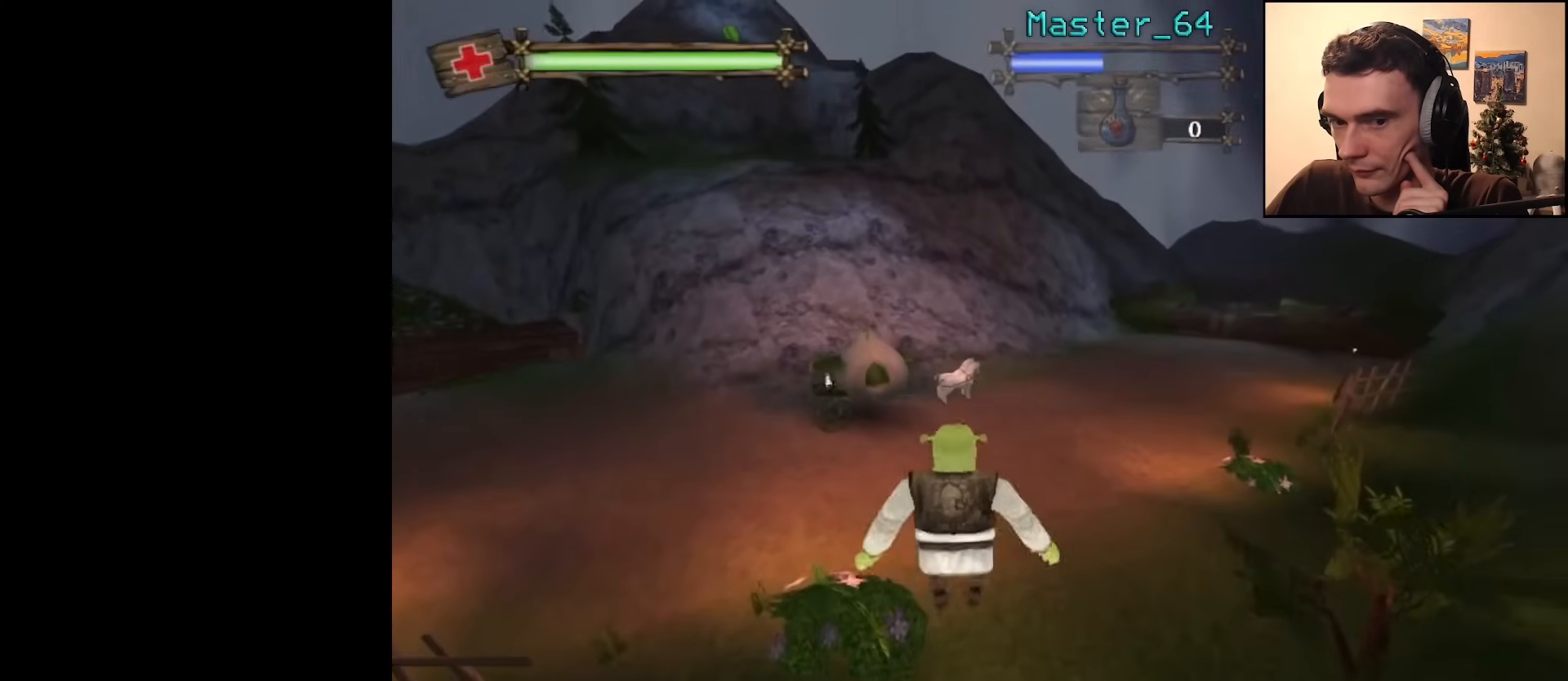
{"keys": ["w"], "mouse": ["right"], "events": []}
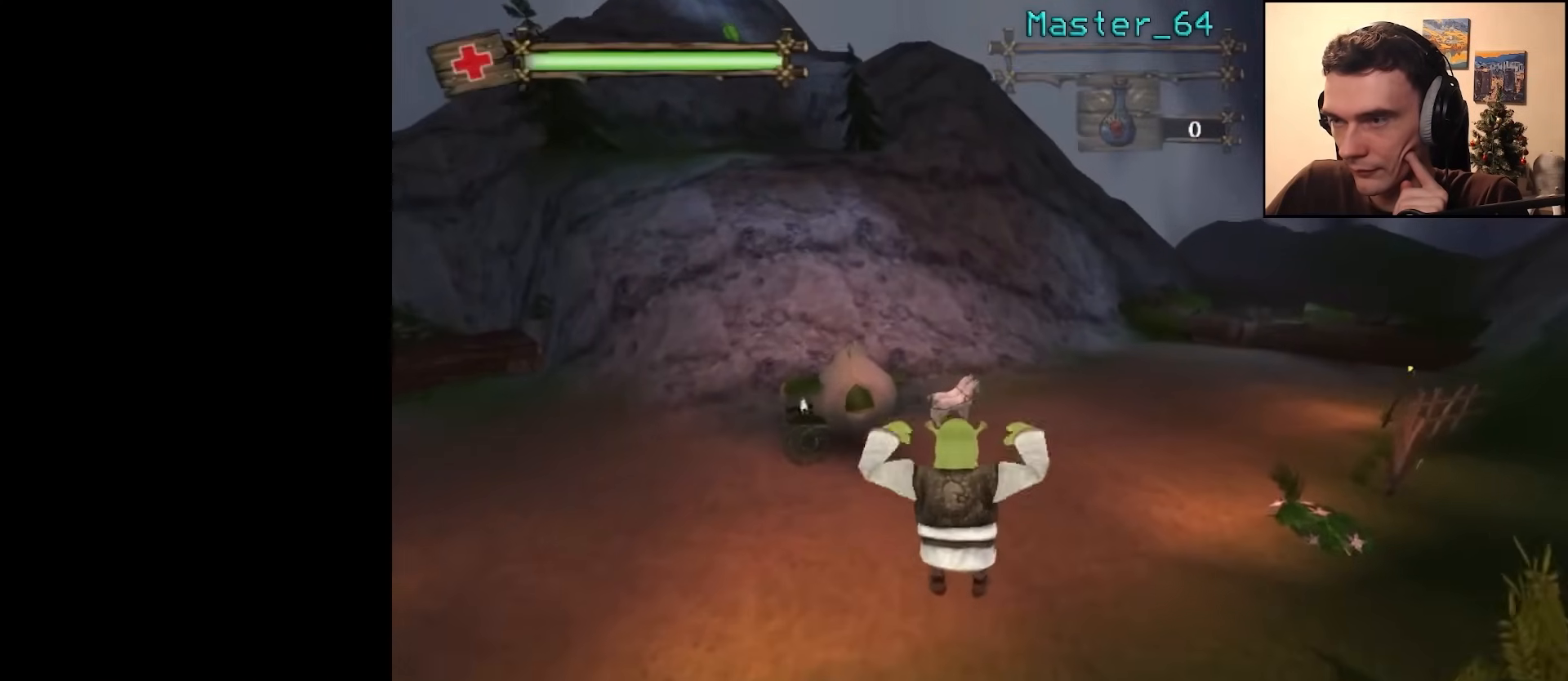
{"keys": ["w"], "mouse": ["right"], "events": []}
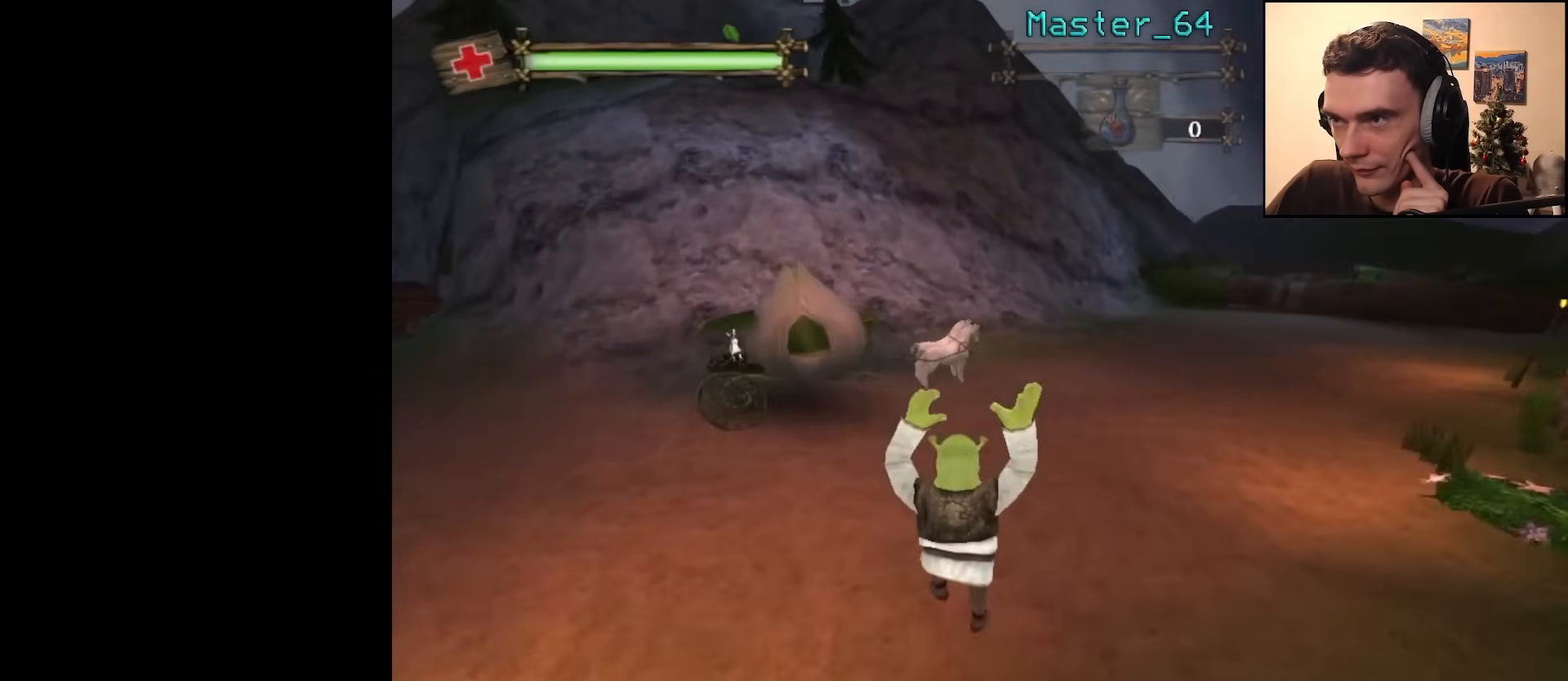
{"keys": ["w"], "mouse": [], "events": [[367, "mouse_right", "up"]]}
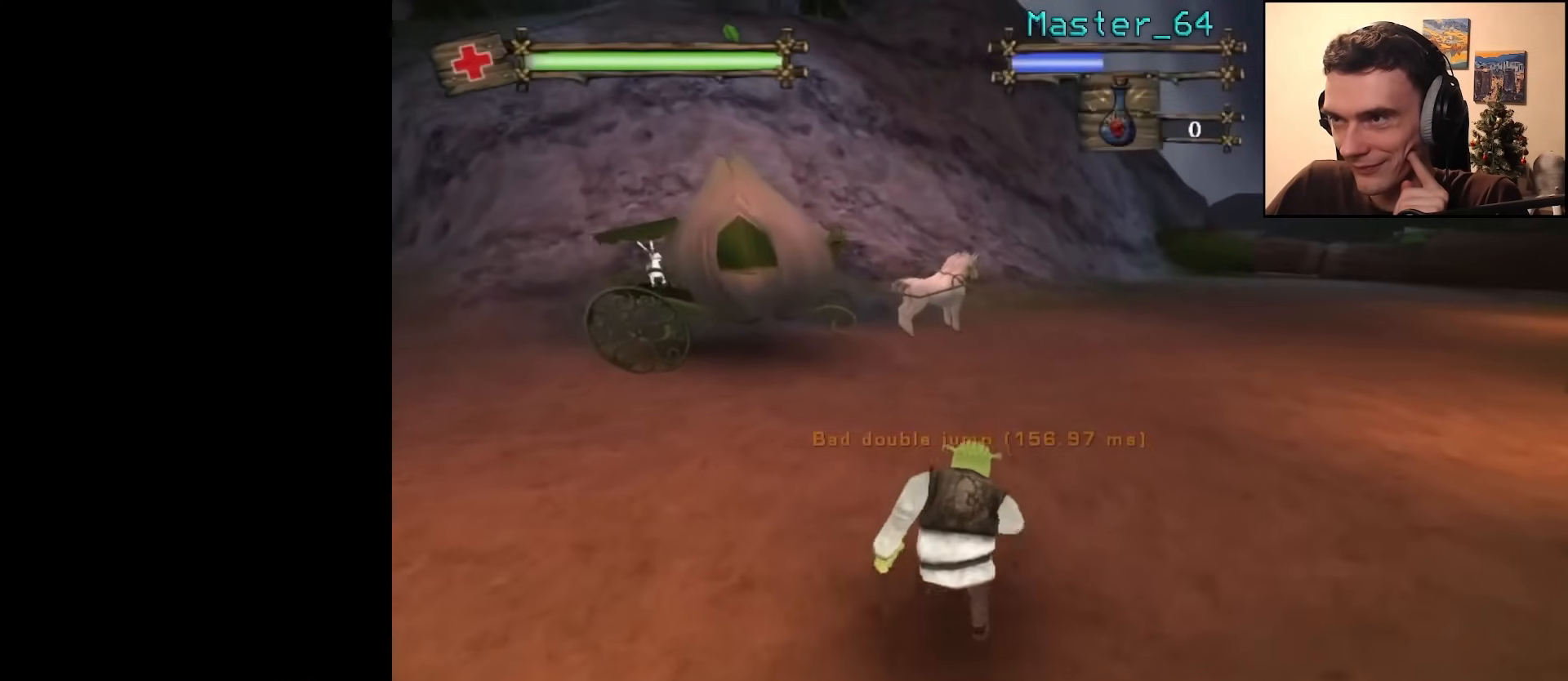
{"keys": [], "mouse": [], "events": [[117, "w", "up"]]}
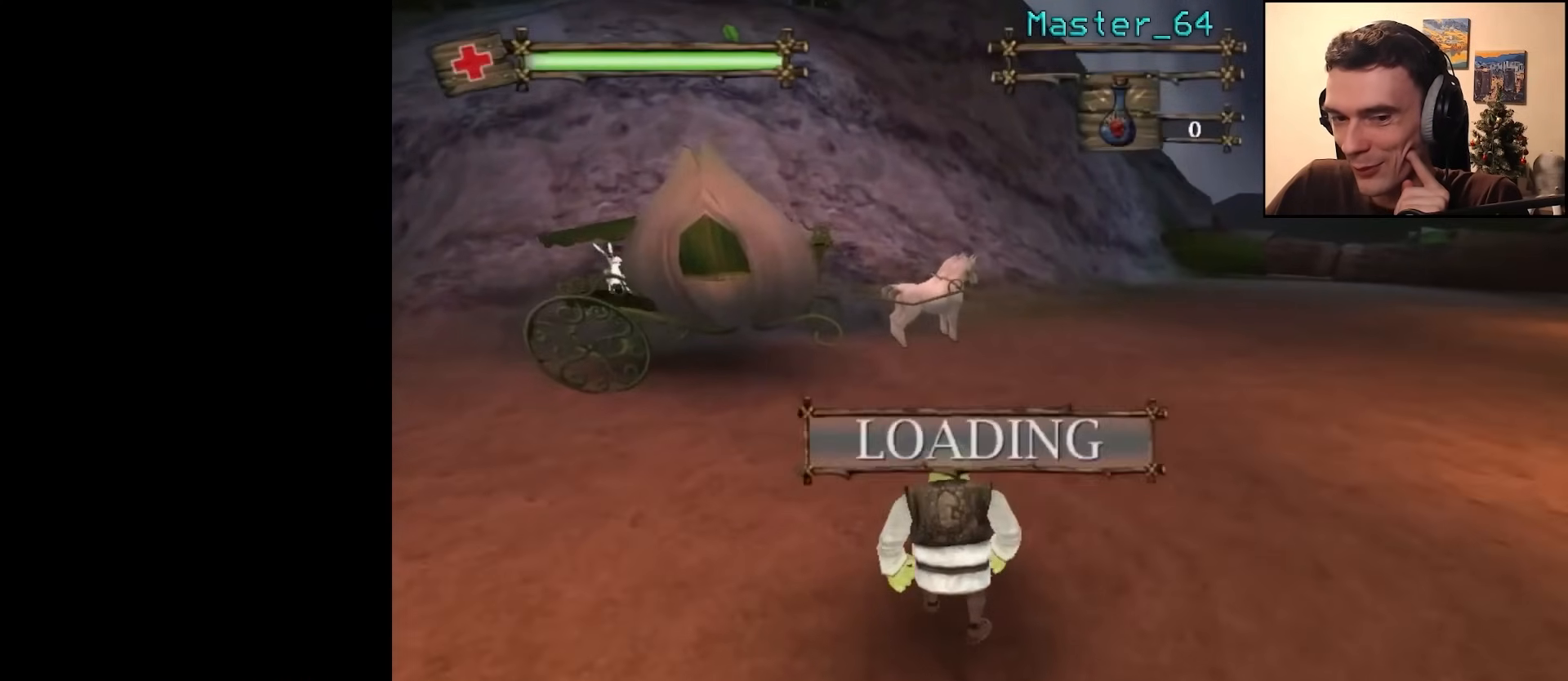
{"keys": [], "mouse": [], "events": []}
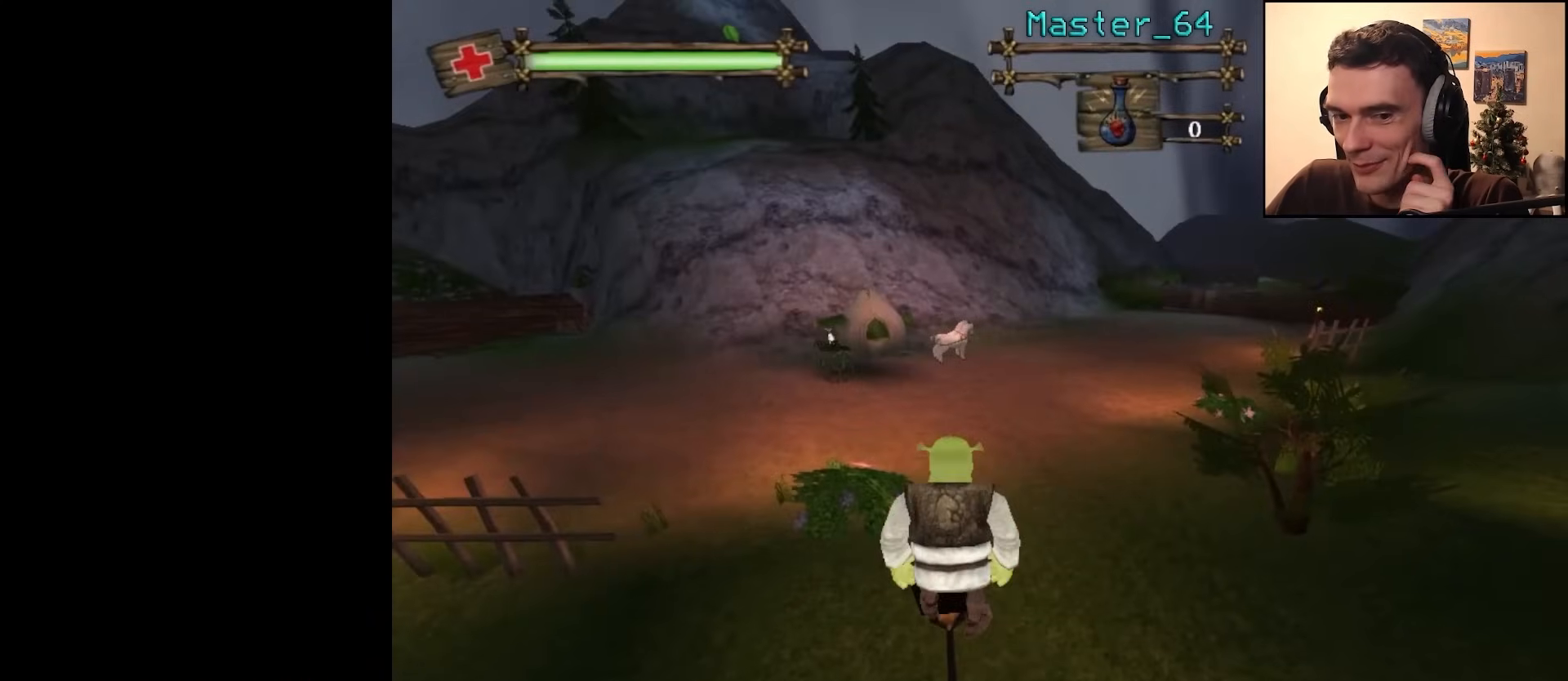
{"keys": ["w"], "mouse": ["right"], "events": [[150, "w", "down"], [450, "mouse_right", "down"]]}
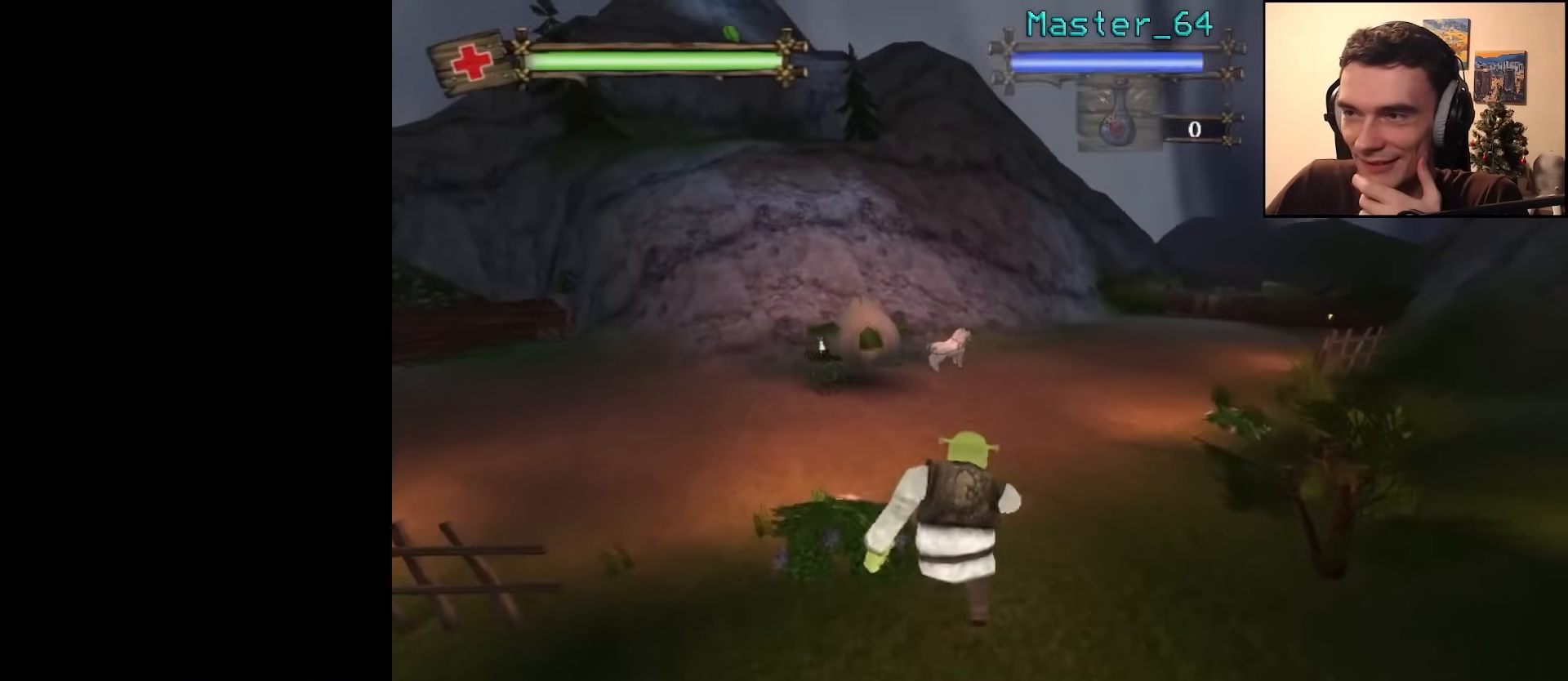
{"keys": ["w"], "mouse": ["right"], "events": [[117, "mouse_right", "up"], [283, "mouse_right", "down"]]}
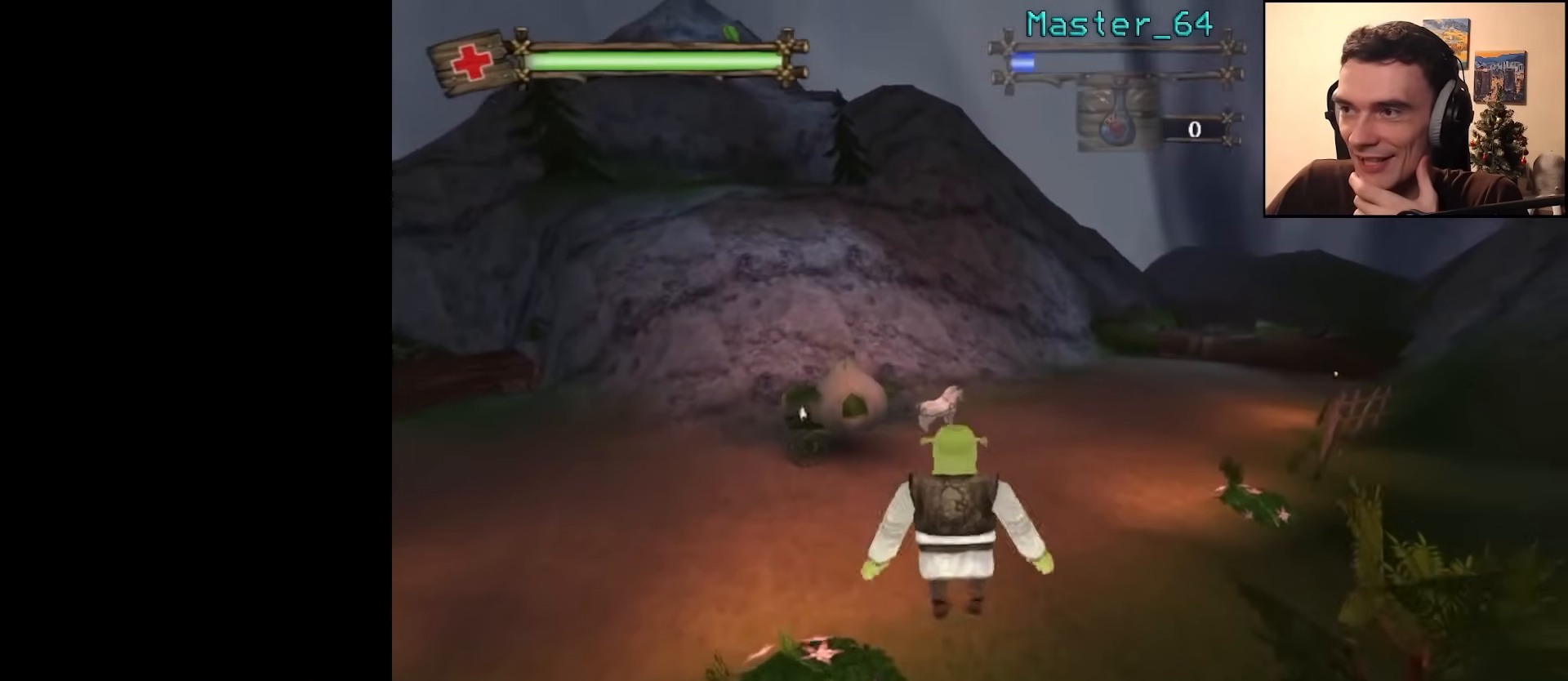
{"keys": ["w"], "mouse": [], "events": [[450, "mouse_right", "up"]]}
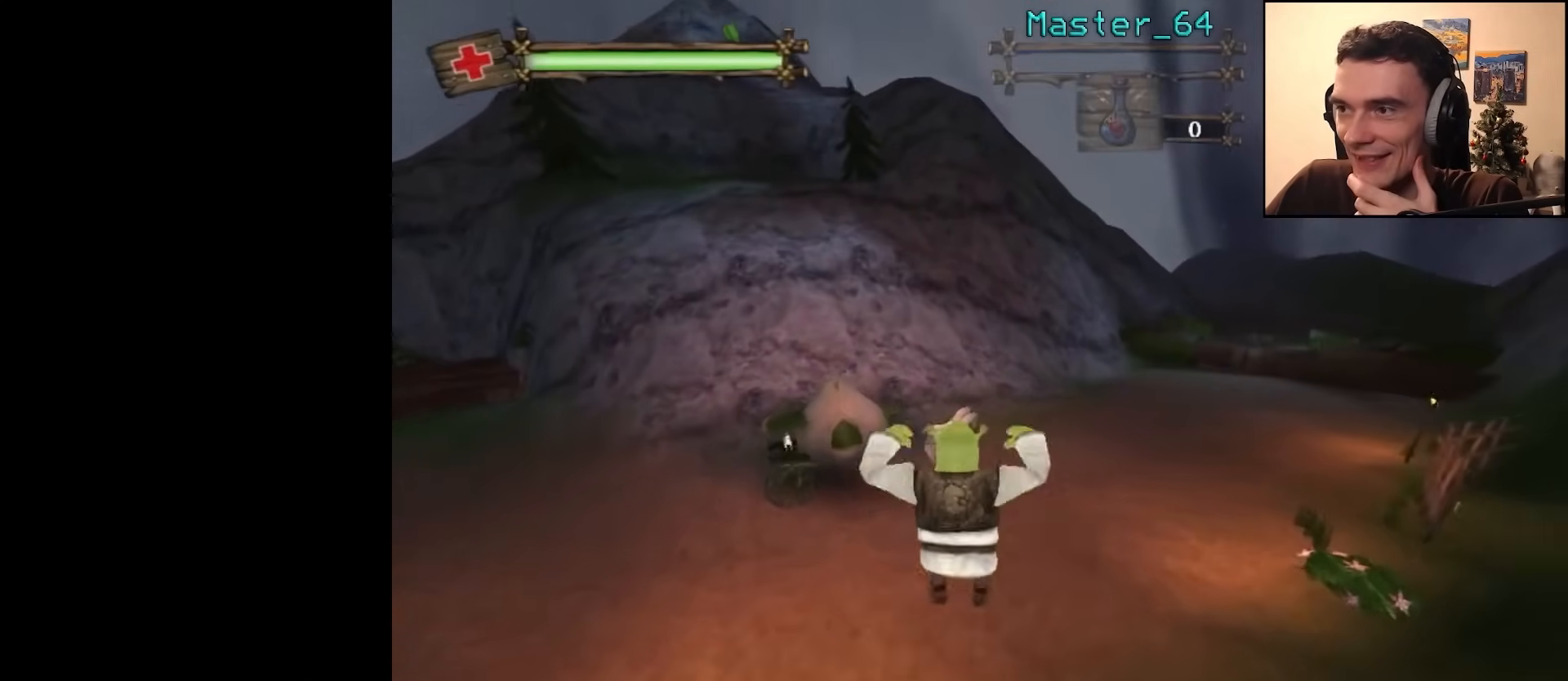
{"keys": [], "mouse": [], "events": [[150, "a", "down"], [150, "space", "down"], [200, "space", "up"], [283, "space", "down"], [367, "space", "up"], [400, "space", "down"], [450, "a", "up"], [450, "w", "up"], [483, "space", "up"]]}
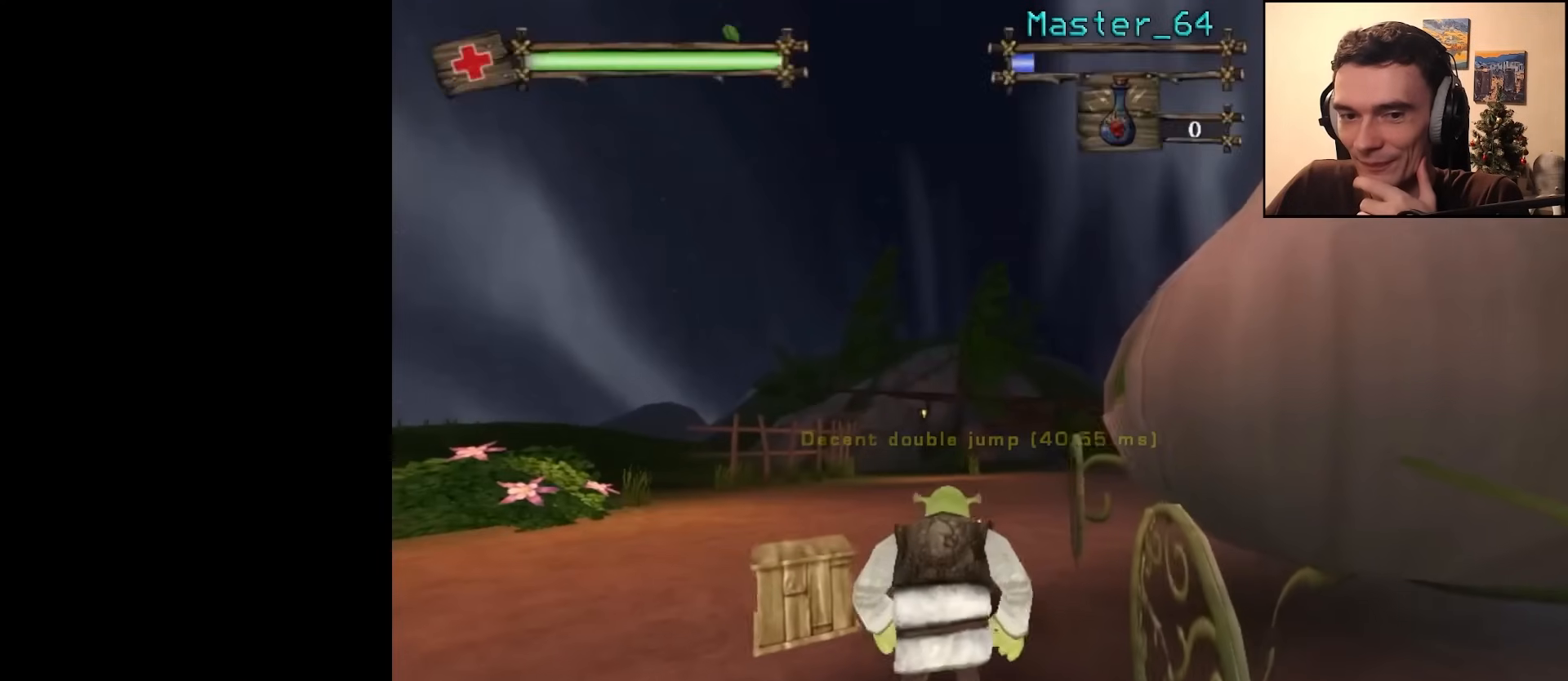
{"keys": [], "mouse": [], "events": []}
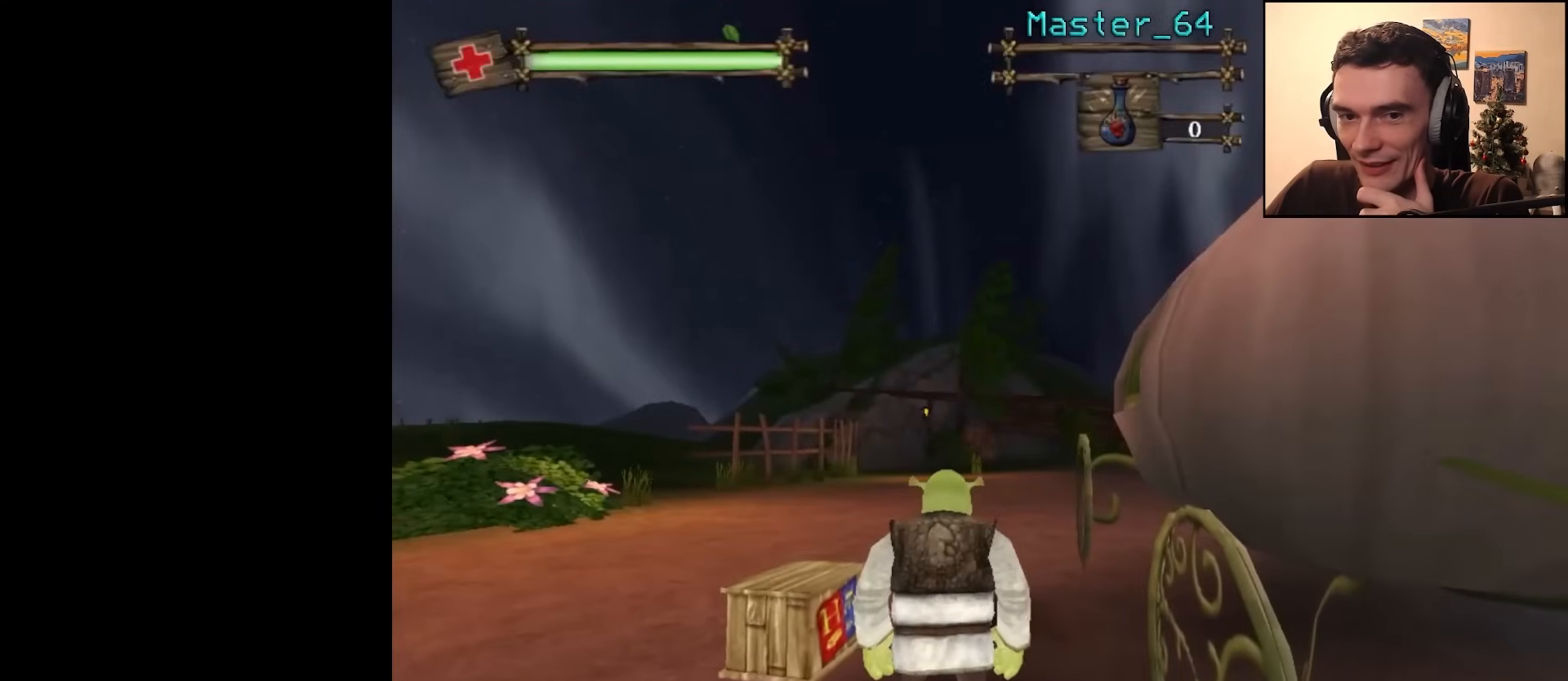
{"keys": [], "mouse": [], "events": []}
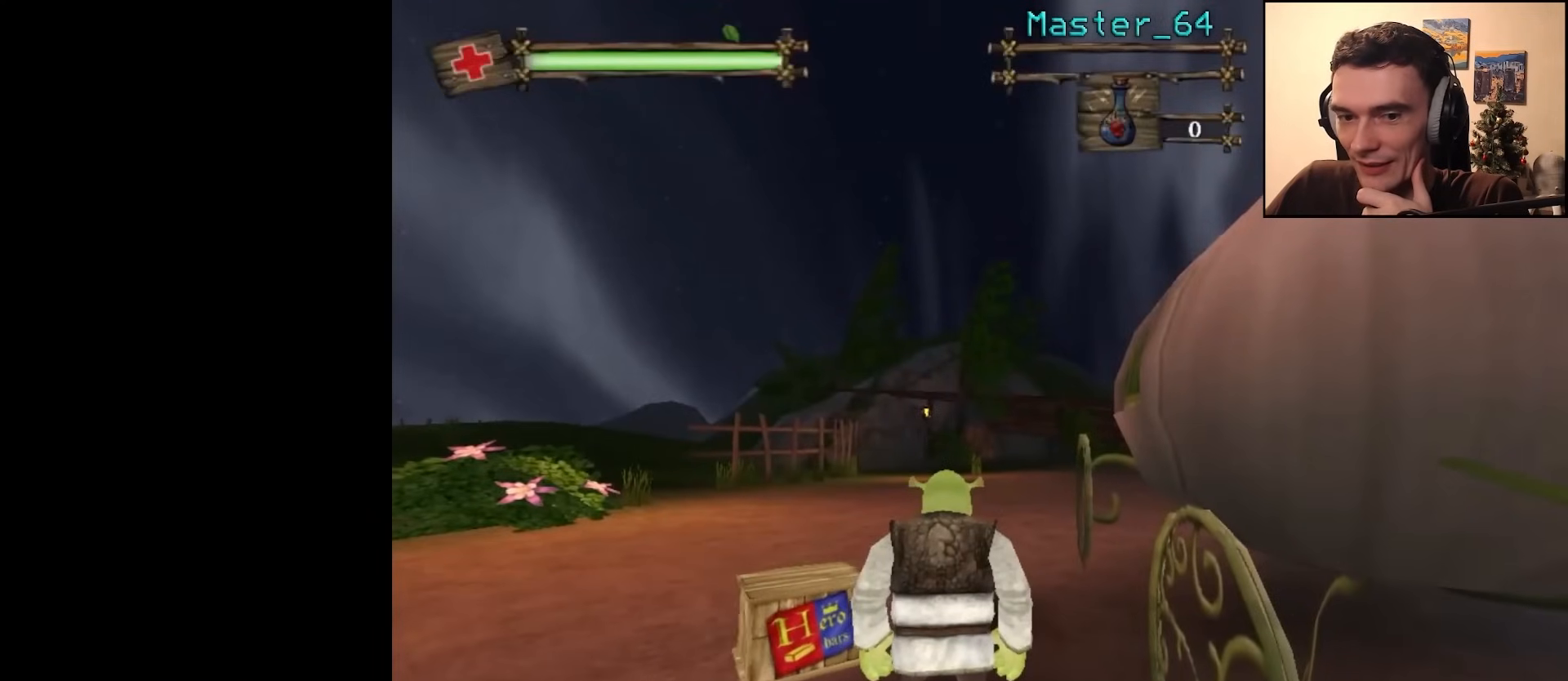
{"keys": [], "mouse": [], "events": []}
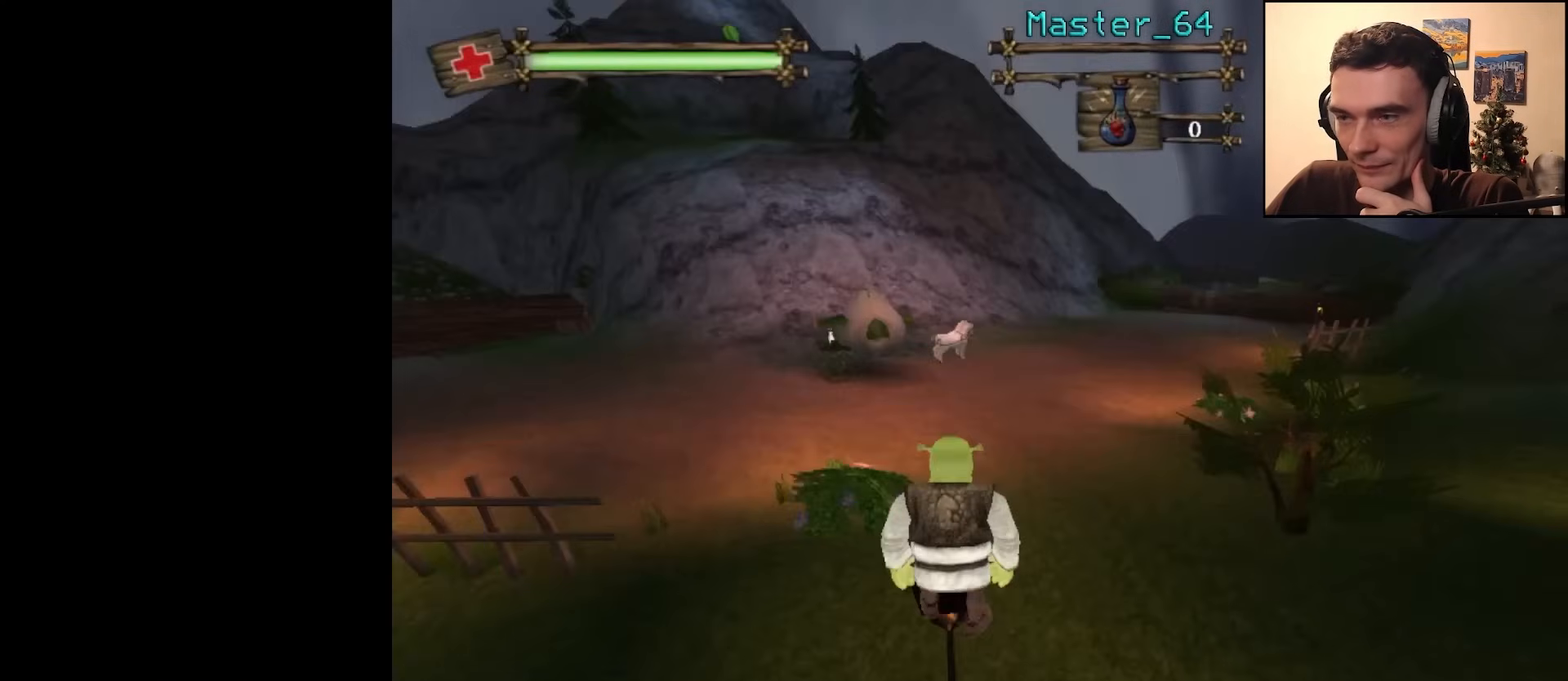
{"keys": [], "mouse": [], "events": []}
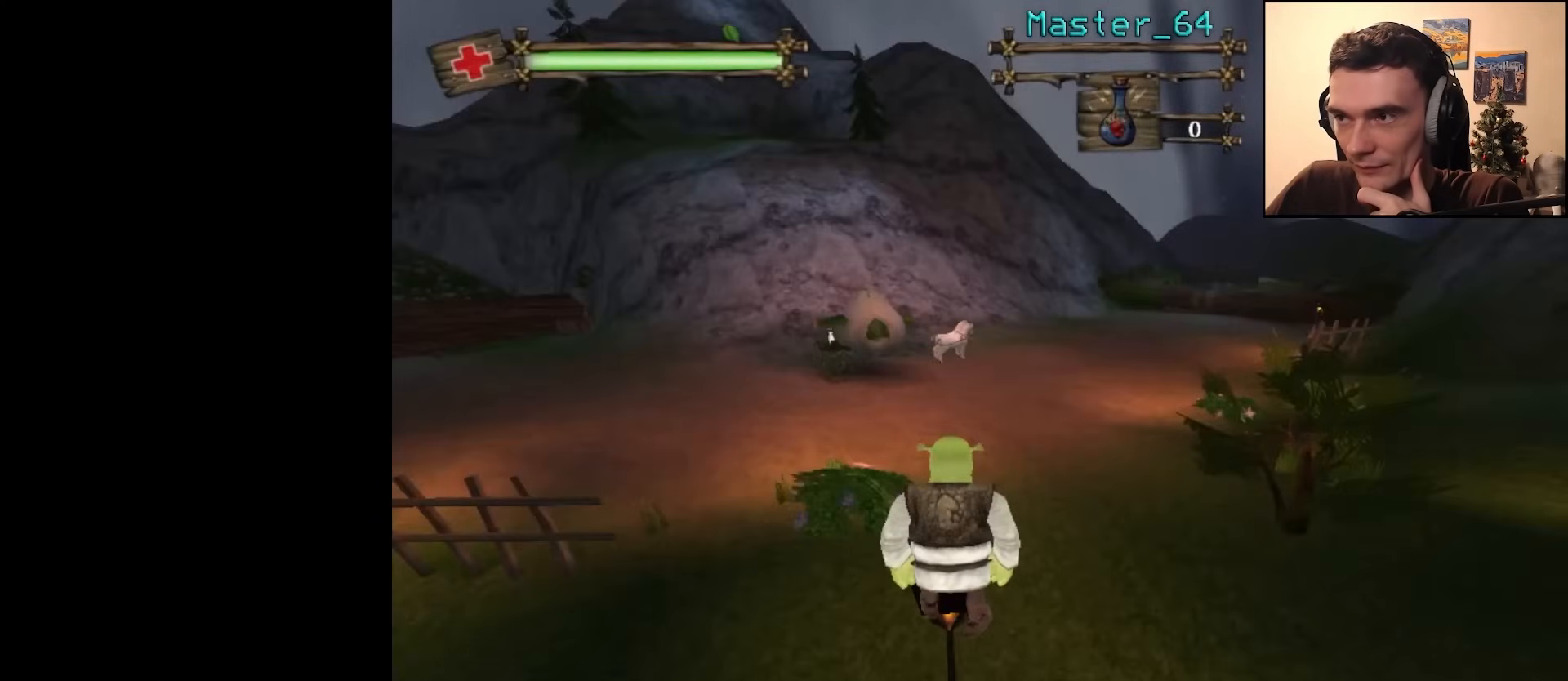
{"keys": ["w"], "mouse": [], "events": [[267, "w", "down"]]}
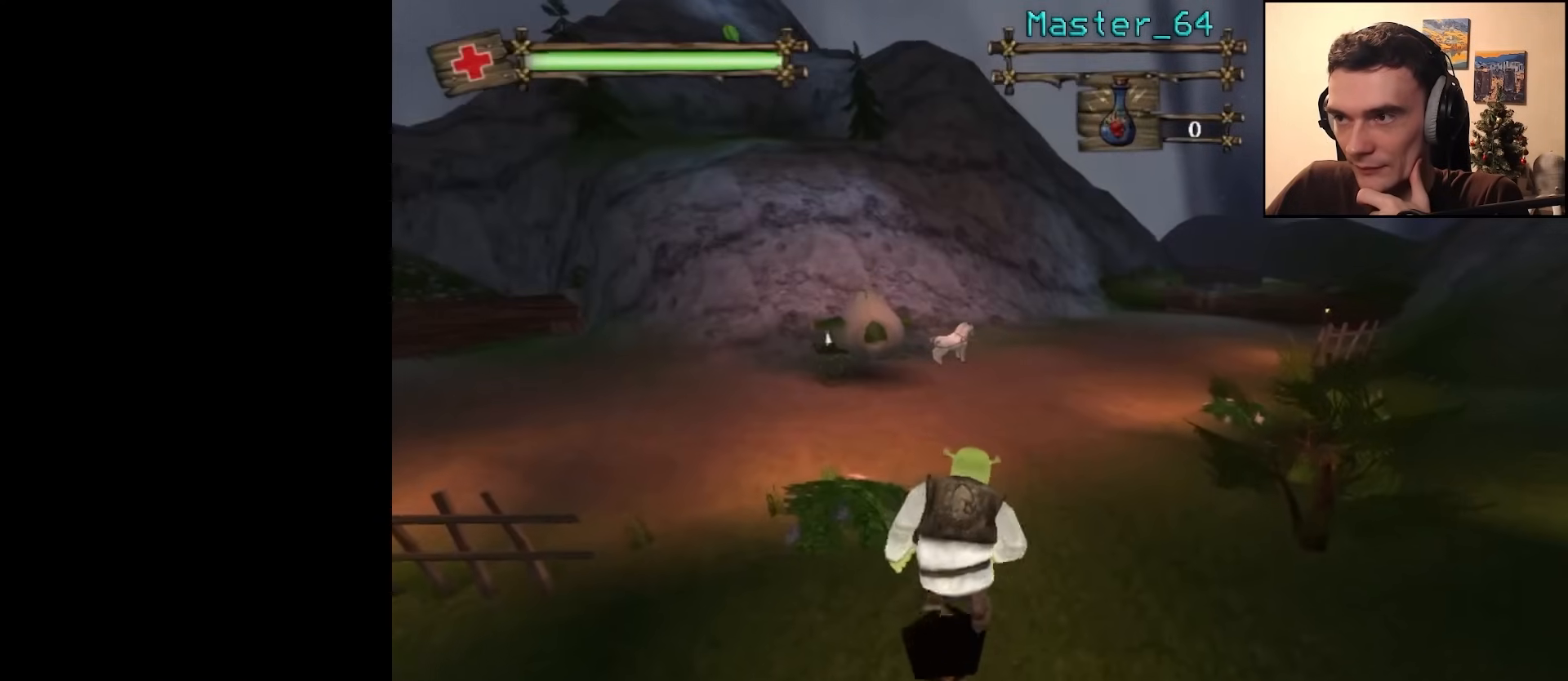
{"keys": ["w"], "mouse": ["right"], "events": [[100, "mouse_right", "down"], [250, "mouse_right", "up"], [400, "mouse_right", "down"]]}
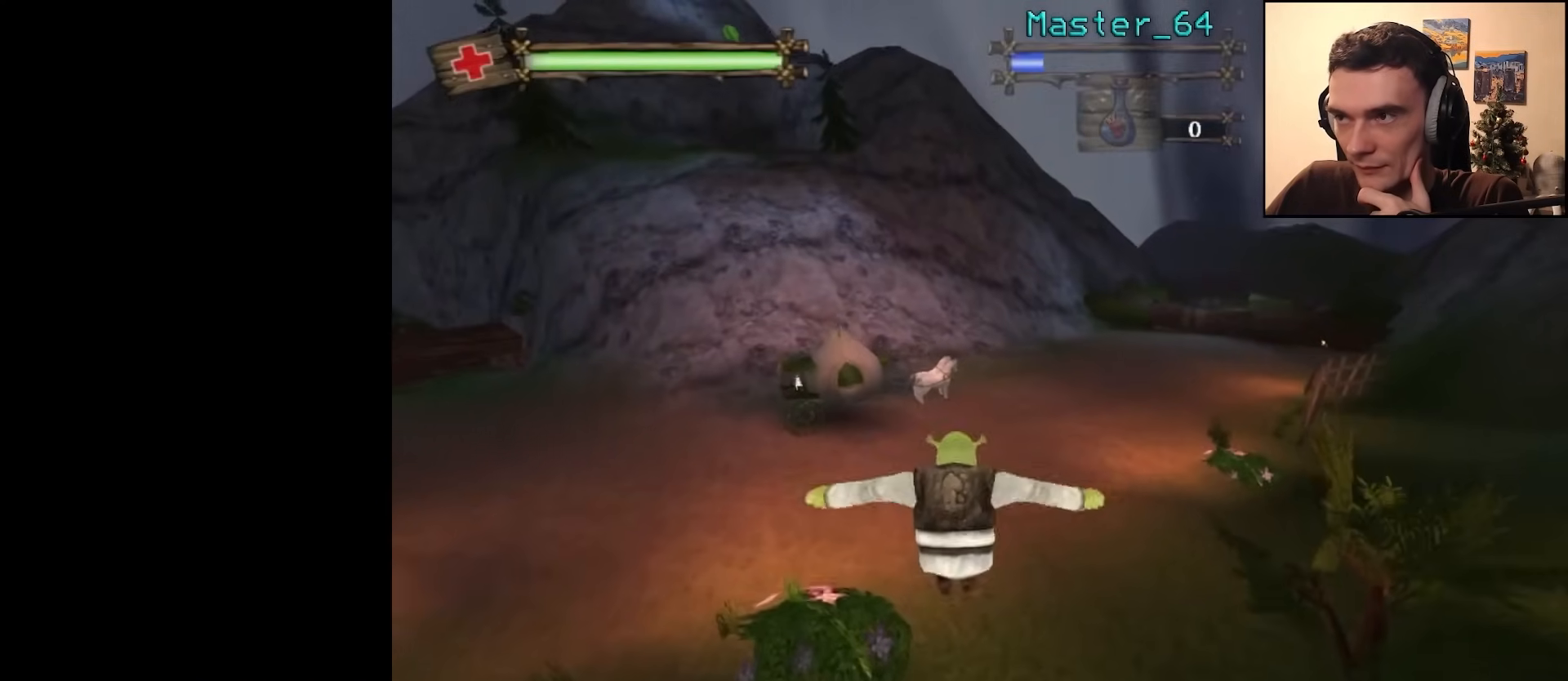
{"keys": ["w"], "mouse": [], "events": [[200, "mouse_right", "up"]]}
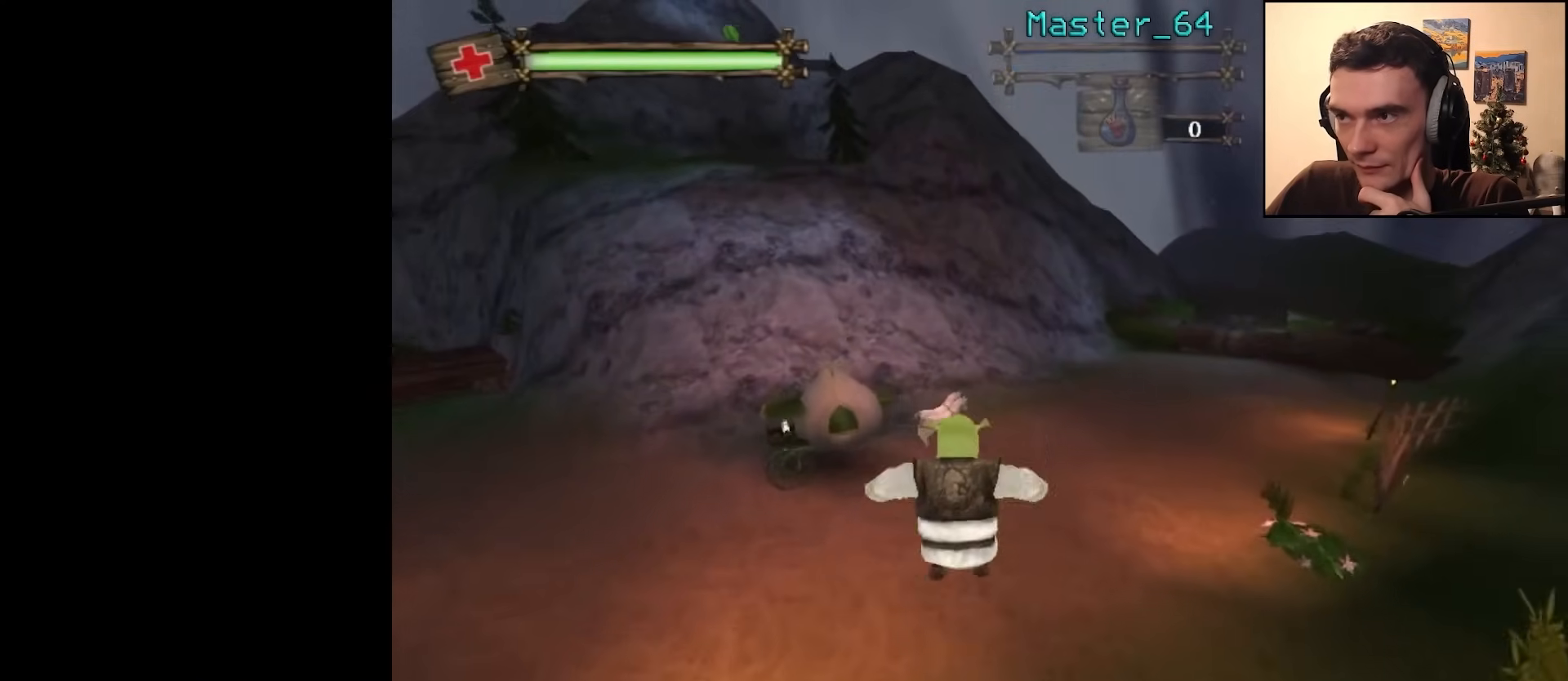
{"keys": ["a", "w"], "mouse": [], "events": [[33, "a", "down"], [200, "space", "down"], [250, "space", "up"], [317, "space", "down"], [367, "space", "up"], [450, "space", "down"], [500, "space", "up"]]}
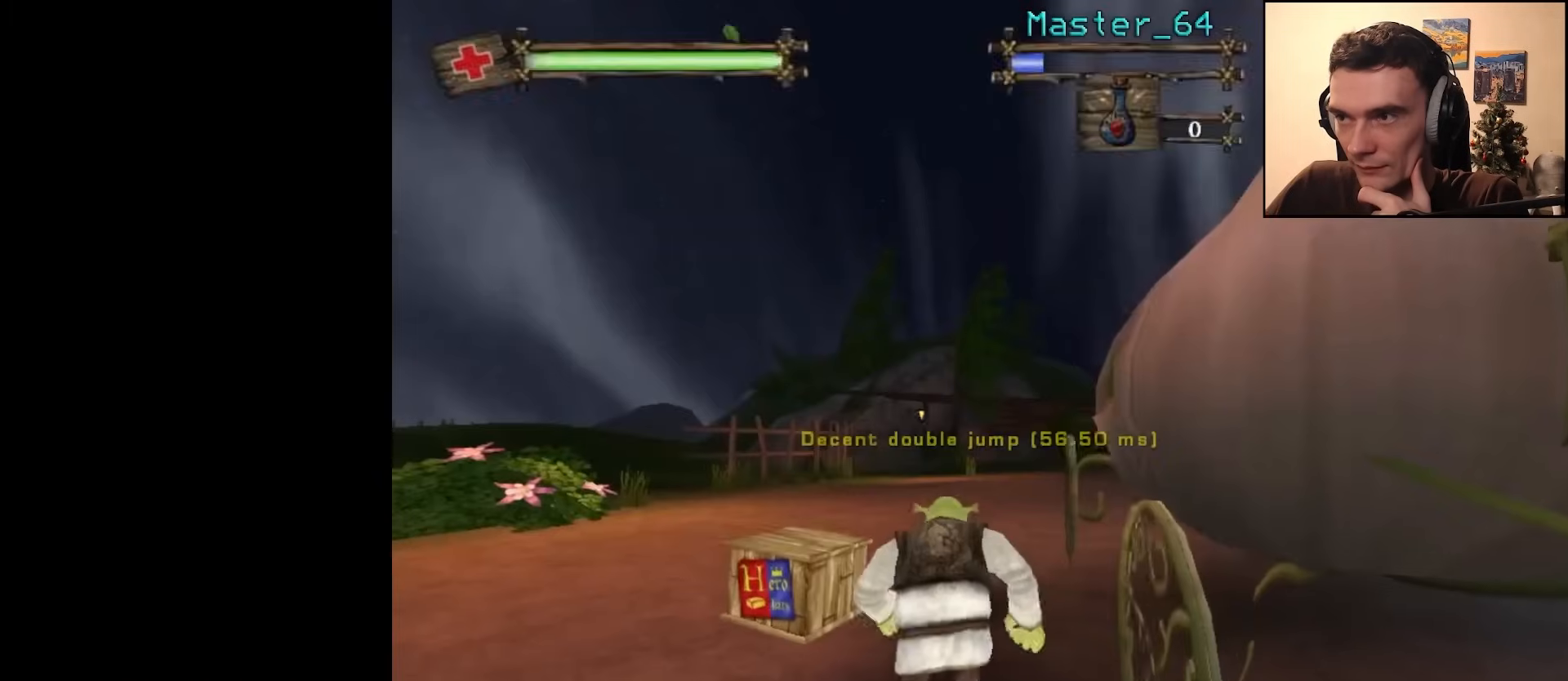
{"keys": ["a", "space"], "mouse": [], "events": [[67, "space", "down"], [117, "space", "up"], [200, "space", "down"], [267, "space", "up"], [333, "space", "down"], [400, "space", "up"], [450, "space", "down"], [483, "w", "up"]]}
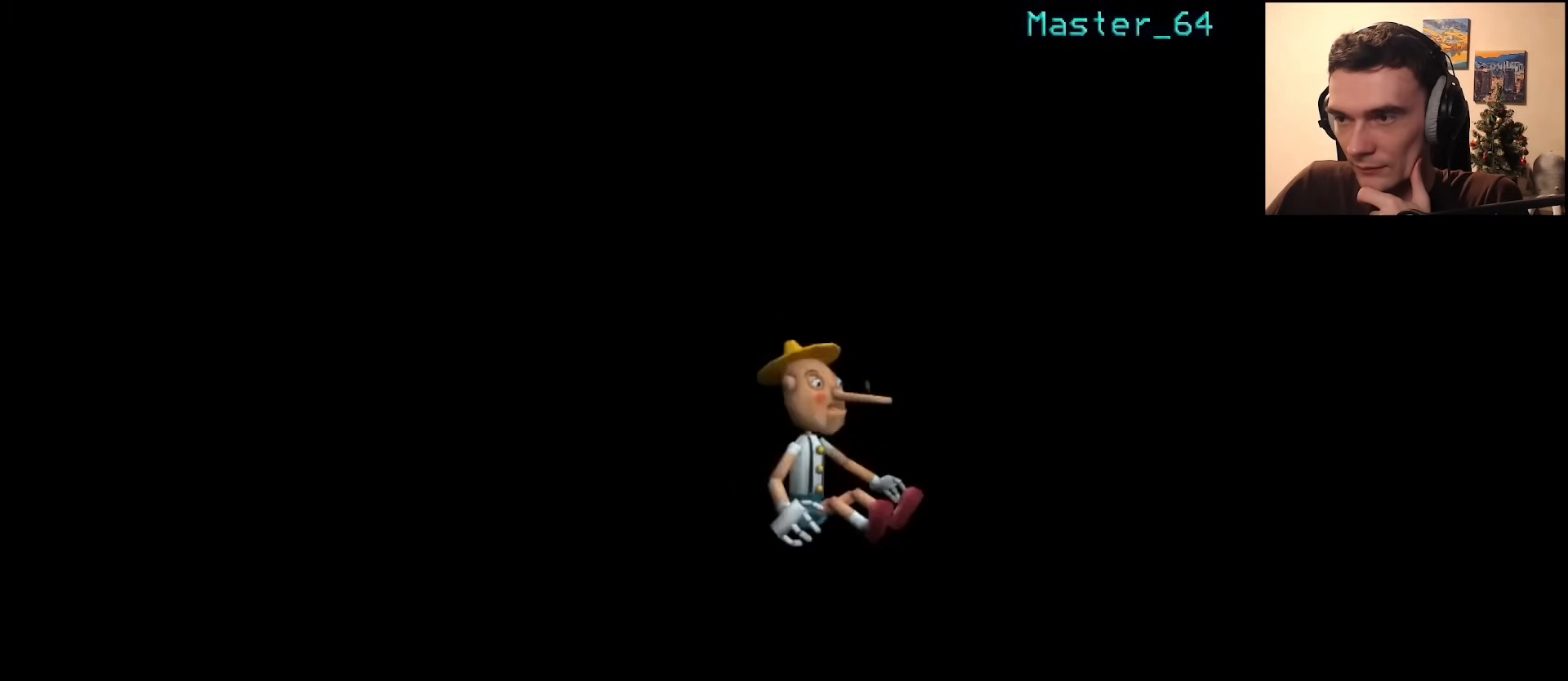
{"keys": [], "mouse": [], "events": [[33, "a", "up"], [33, "space", "up"]]}
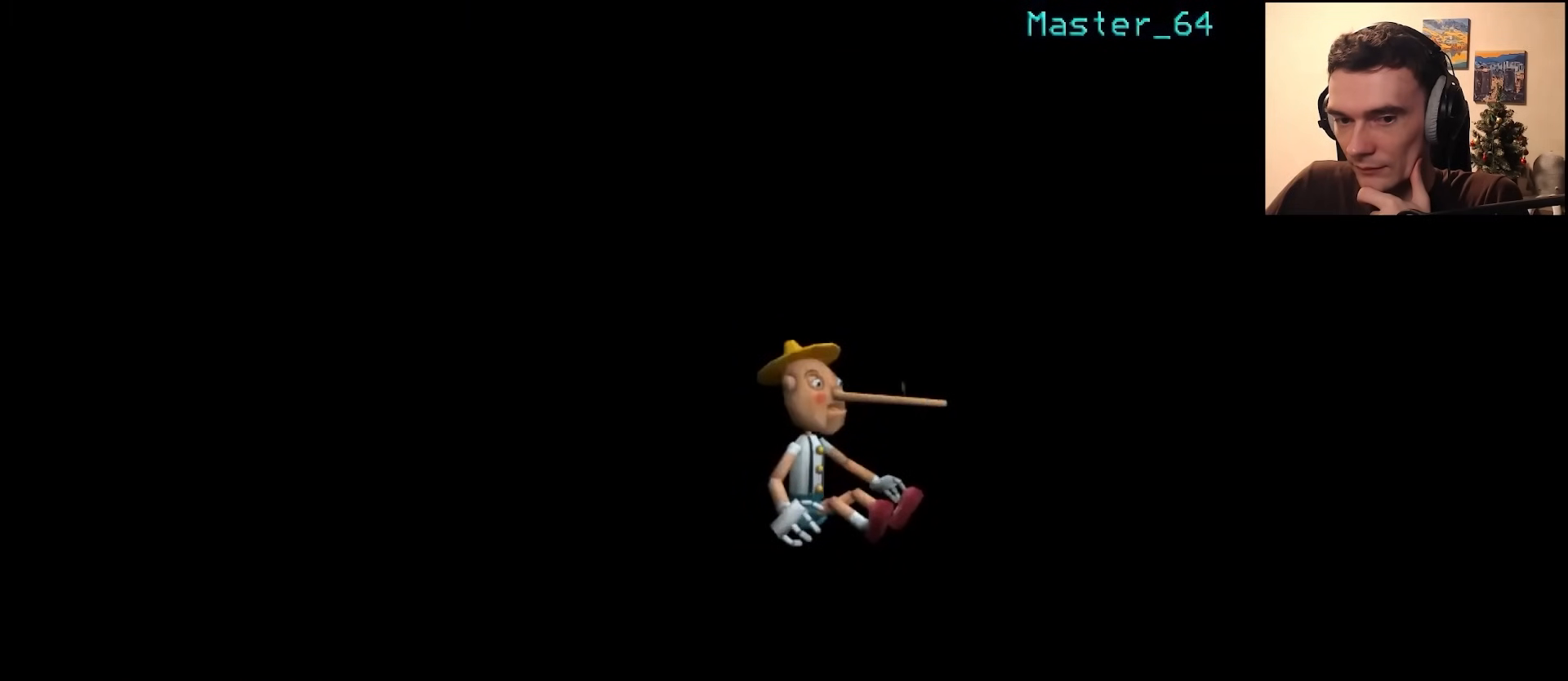
{"keys": [], "mouse": [], "events": []}